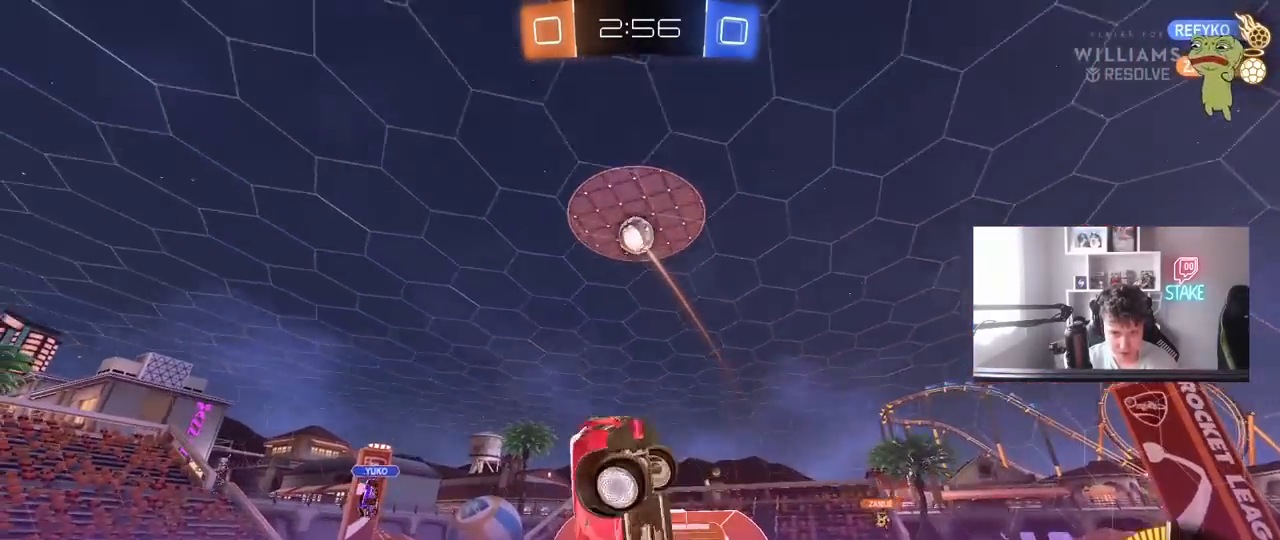
Gameplay with keyboard and mouse; each line is a JSON object with the keys and mouse buttons held at the frame after it. "events" lists presses ("down") and releases ("up") of "1", "2", "3", "4", "5", "a", "alt", "c", "caps_lock", "ctrl", "d", "e", "f", "g", "q", "r", "s", "shift", "space", "t", "tab", "v", "w", "x", "z", "mouse_left", "mouse_wheel" and "mouse_right" between this image and that frame as [ms after this image, input, new state], when the widget could be followed in between. "mouse_left", "mouse_wheel", "mouse_right" = the "left", "wheel", "right" buttons of the "mouse" list. No other keys are recorded. "wheel" means that the mouse wheel is clicked or scrolled. "mouse_move" is the direction in which the mouse moves at that frame (one of eight, or "still"), when it could be read.
{"keys": ["a"], "mouse": [], "mouse_move": "still", "events": [[150, "shift", "up"], [383, "d", "up"], [433, "mouse_left", "up"], [467, "a", "down"]]}
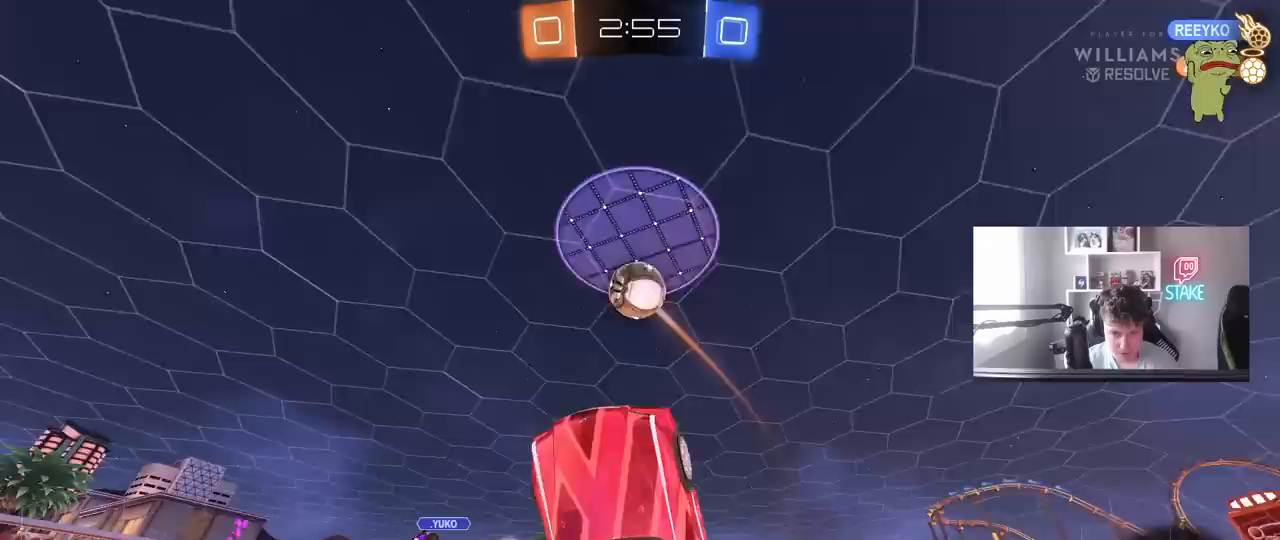
{"keys": [], "mouse": [], "mouse_move": "still", "events": [[17, "a", "up"], [17, "mouse_left", "down"], [67, "a", "down"], [67, "s", "down"], [117, "a", "up"], [117, "d", "down"], [117, "mouse_left", "up"], [167, "s", "up"], [167, "shift", "down"], [250, "d", "up"], [250, "shift", "up"], [300, "mouse_left", "down"], [400, "d", "down"], [433, "mouse_left", "up"], [483, "d", "up"]]}
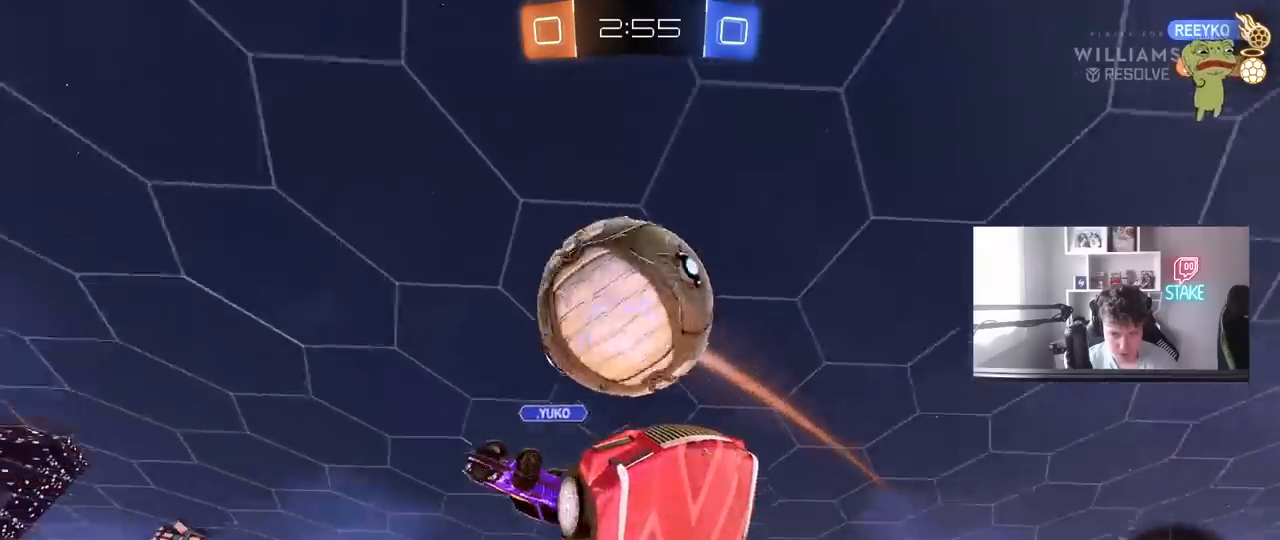
{"keys": ["d", "s"], "mouse": [], "mouse_move": "still", "events": [[183, "a", "down"], [417, "d", "down"], [467, "a", "up"], [500, "s", "down"]]}
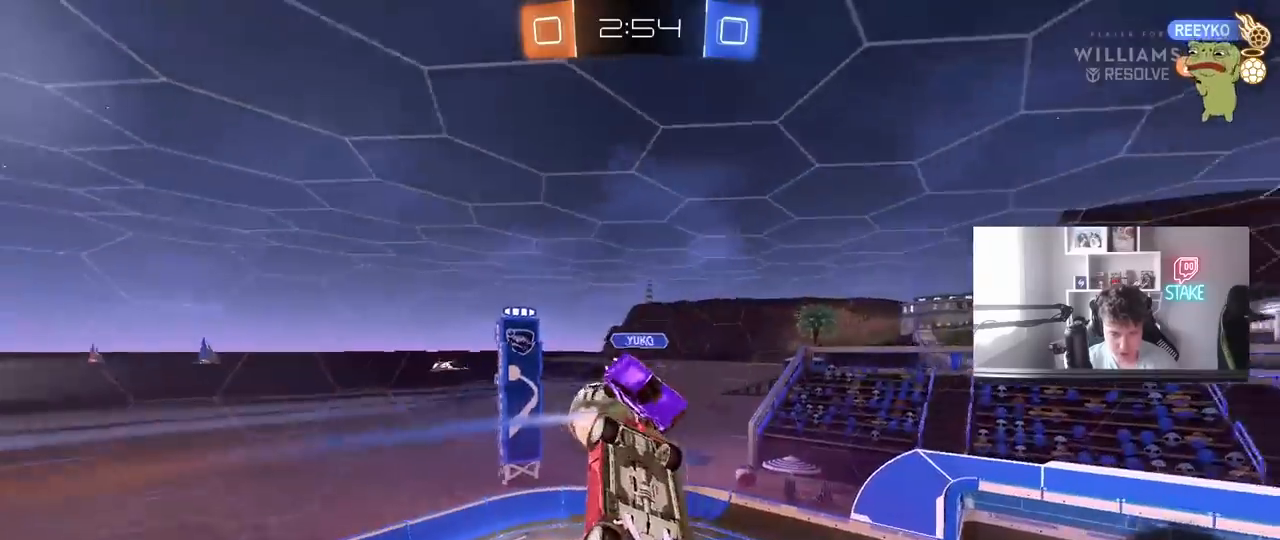
{"keys": ["a", "s", "space"], "mouse": [], "mouse_move": "still", "events": [[50, "d", "up"], [100, "a", "down"], [183, "a", "up"], [183, "d", "down"], [233, "d", "up"], [283, "a", "down"], [433, "space", "down"]]}
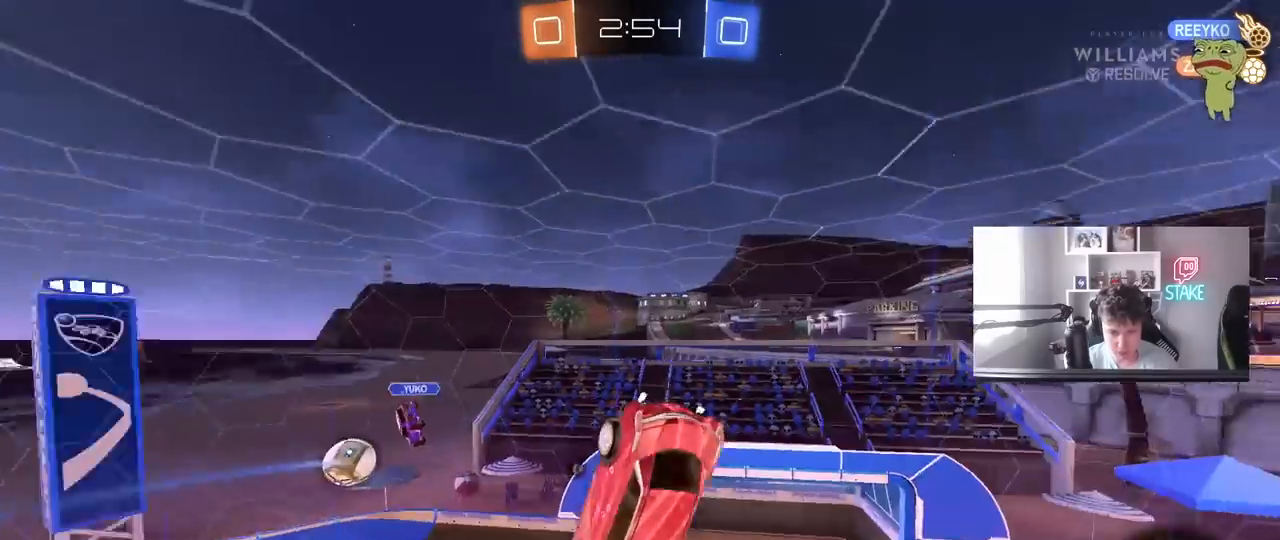
{"keys": ["a", "s", "shift"], "mouse": ["left"], "mouse_move": "still", "events": [[17, "d", "down"], [67, "space", "up"], [167, "s", "up"], [167, "shift", "down"], [217, "d", "up"], [217, "mouse_left", "down"], [483, "s", "down"]]}
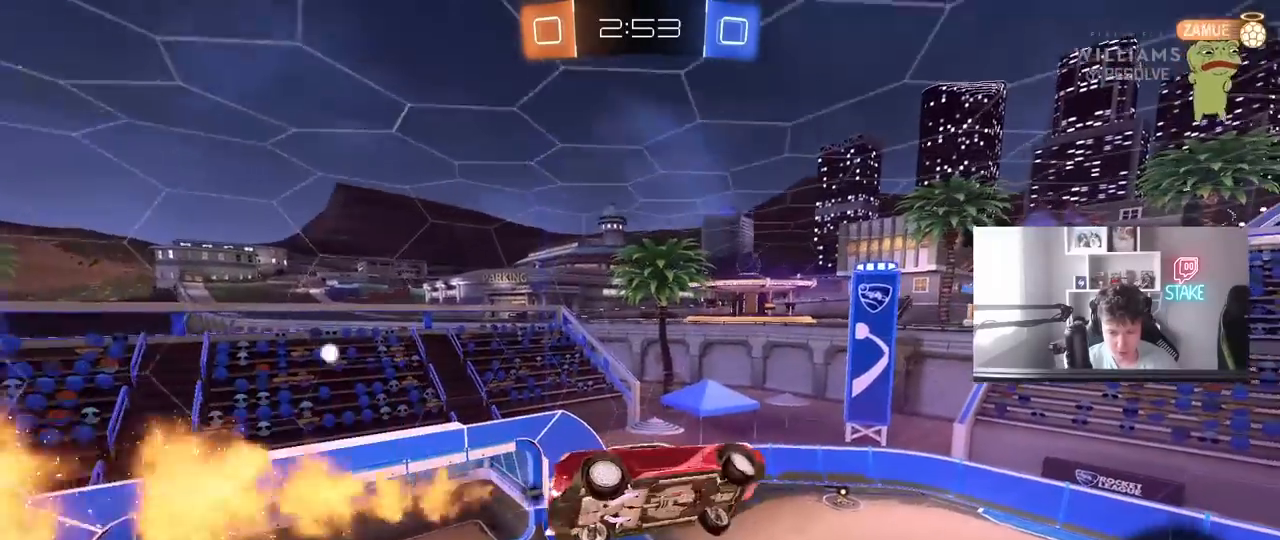
{"keys": ["a", "shift"], "mouse": ["left"], "mouse_move": "still", "events": [[217, "s", "up"], [317, "w", "down"], [367, "mouse_left", "up"], [450, "w", "up"], [500, "mouse_left", "down"]]}
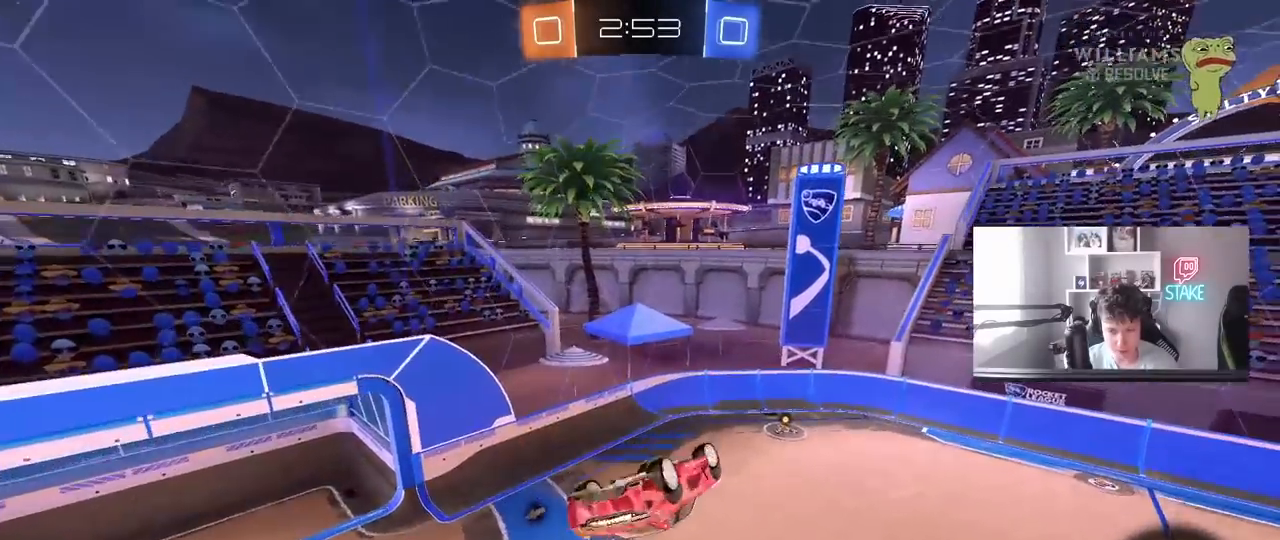
{"keys": [], "mouse": ["left"], "mouse_move": "still", "events": [[150, "s", "down"], [283, "s", "up"], [283, "shift", "up"], [383, "a", "up"]]}
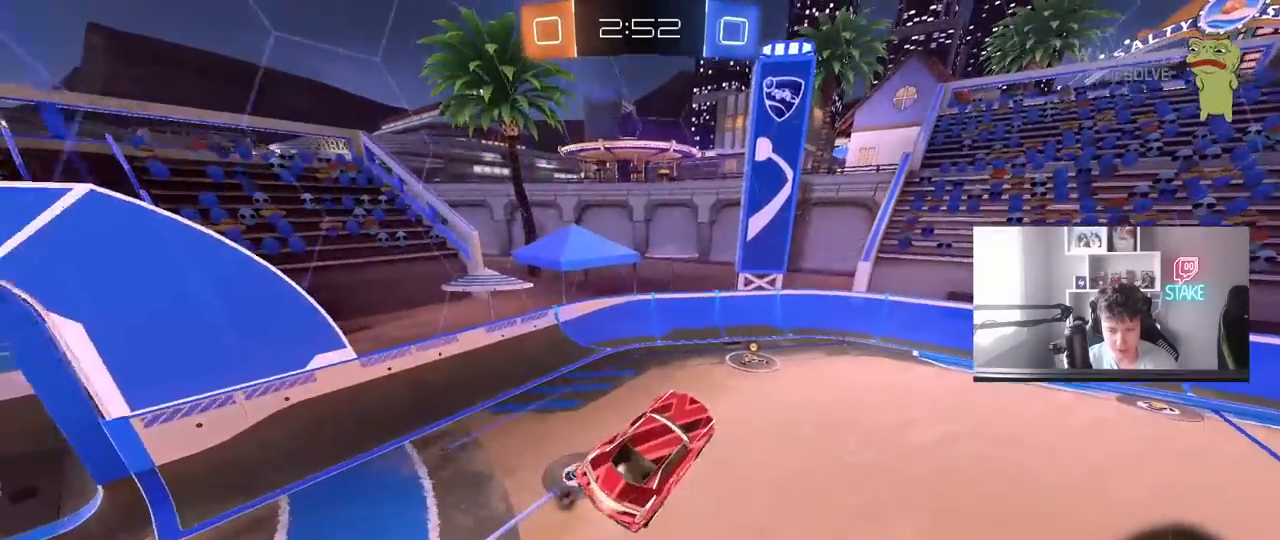
{"keys": ["d", "space", "w"], "mouse": ["left"], "mouse_move": "still", "events": [[117, "a", "down"], [117, "w", "down"], [167, "a", "up"], [167, "mouse_left", "up"], [167, "w", "up"], [250, "mouse_left", "down"], [350, "w", "down"], [400, "d", "down"], [483, "space", "down"]]}
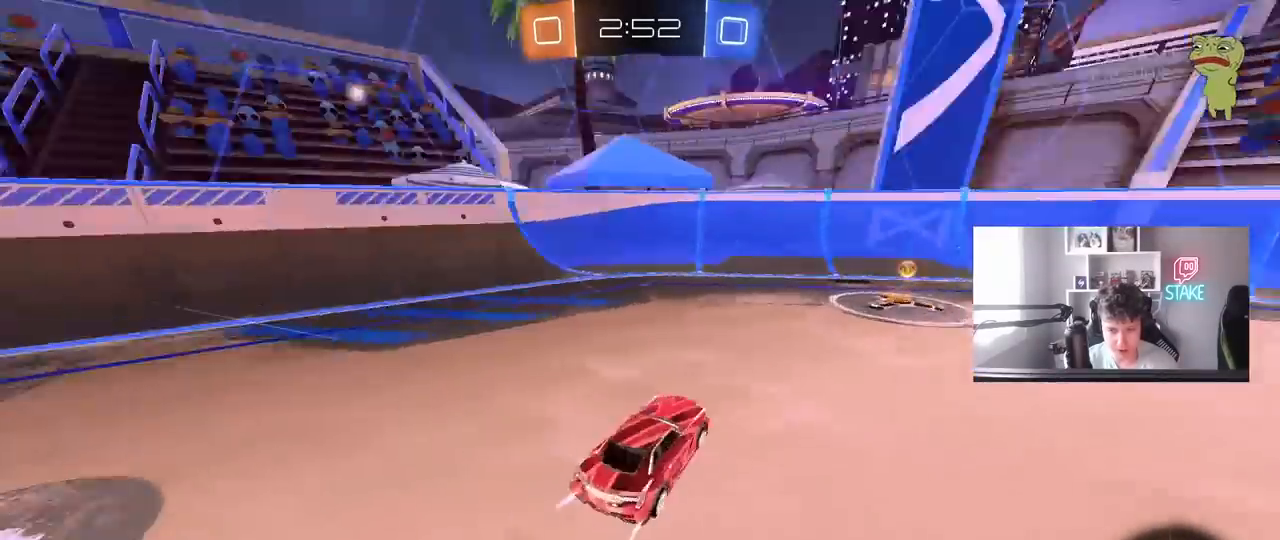
{"keys": ["d", "w"], "mouse": ["left"], "mouse_move": "still", "events": [[133, "shift", "down"], [133, "space", "up"], [267, "shift", "up"]]}
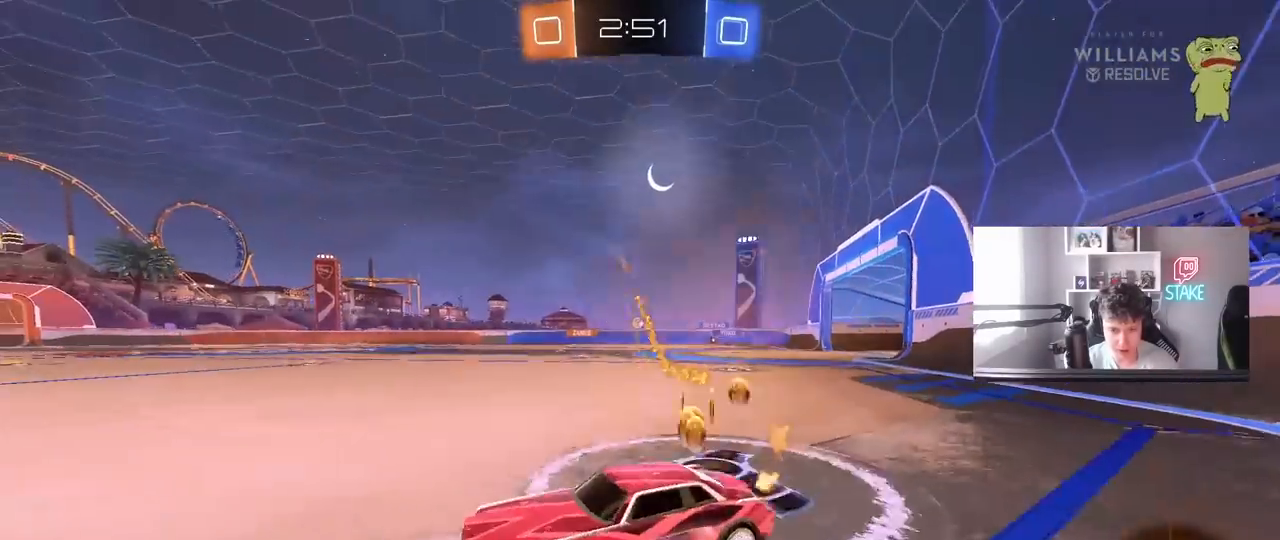
{"keys": ["d", "w"], "mouse": ["left"], "mouse_move": "still", "events": []}
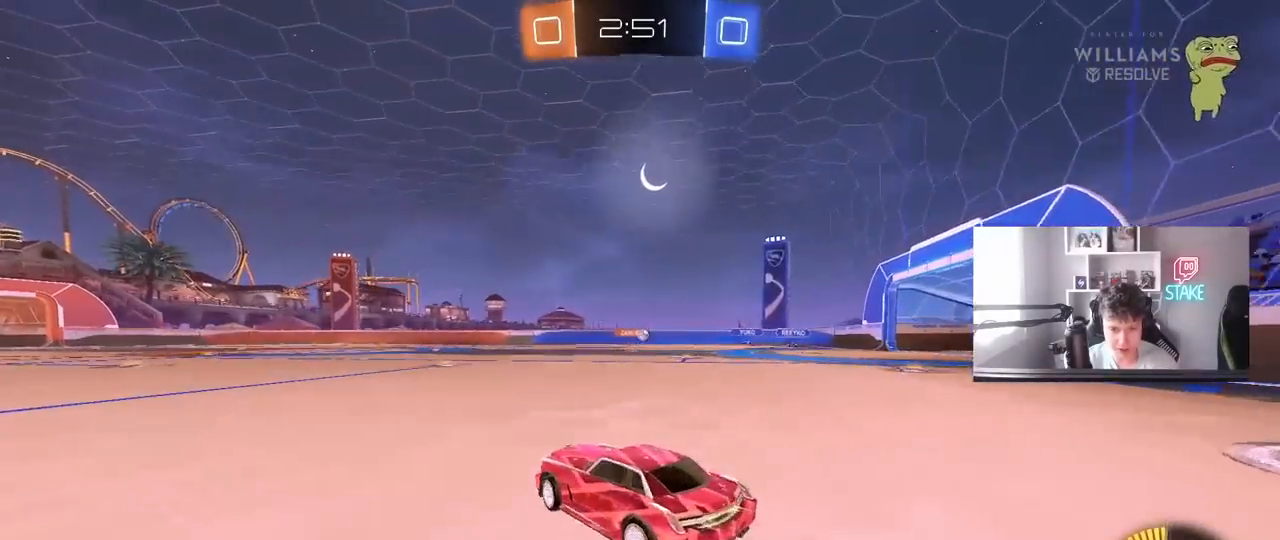
{"keys": ["w"], "mouse": ["left"], "mouse_move": "still", "events": [[167, "mouse_left", "up"], [250, "a", "down"], [250, "d", "up"], [400, "a", "up"], [483, "mouse_left", "down"]]}
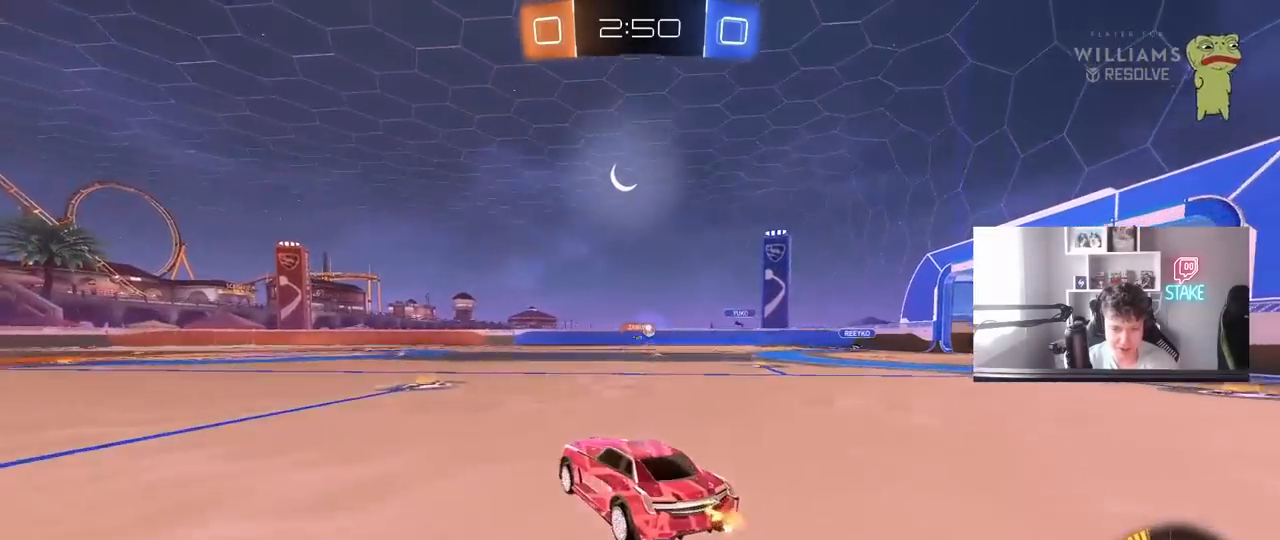
{"keys": ["w"], "mouse": [], "mouse_move": "still", "events": [[33, "d", "down"], [133, "d", "up"], [183, "a", "down"], [267, "mouse_left", "up"], [367, "a", "up"]]}
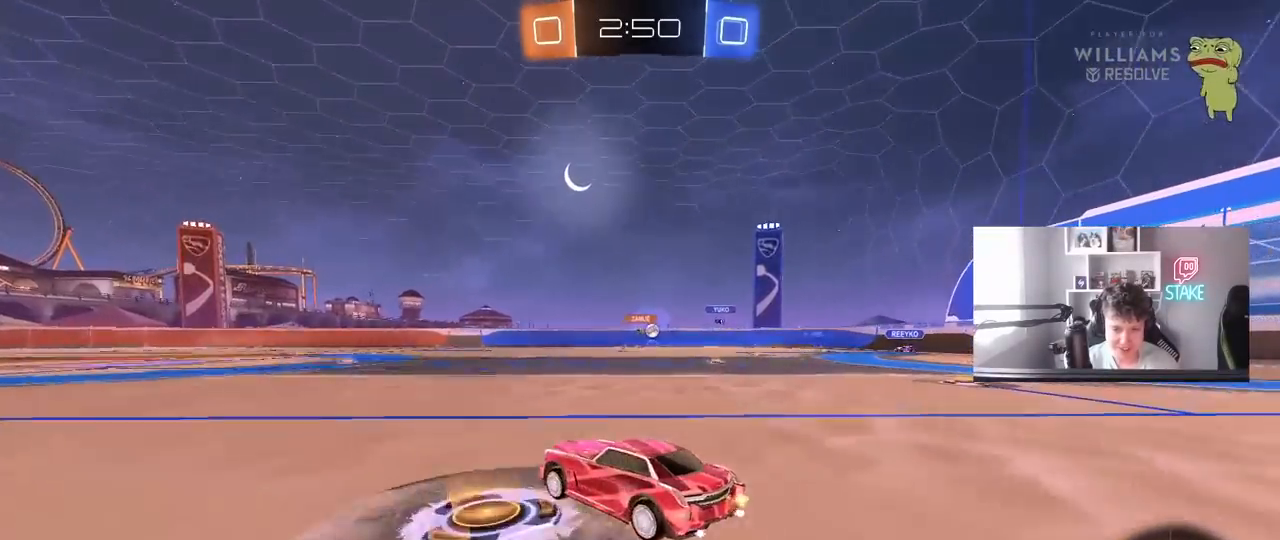
{"keys": ["d", "w"], "mouse": [], "mouse_move": "still", "events": [[150, "d", "down"], [283, "d", "up"], [467, "d", "down"]]}
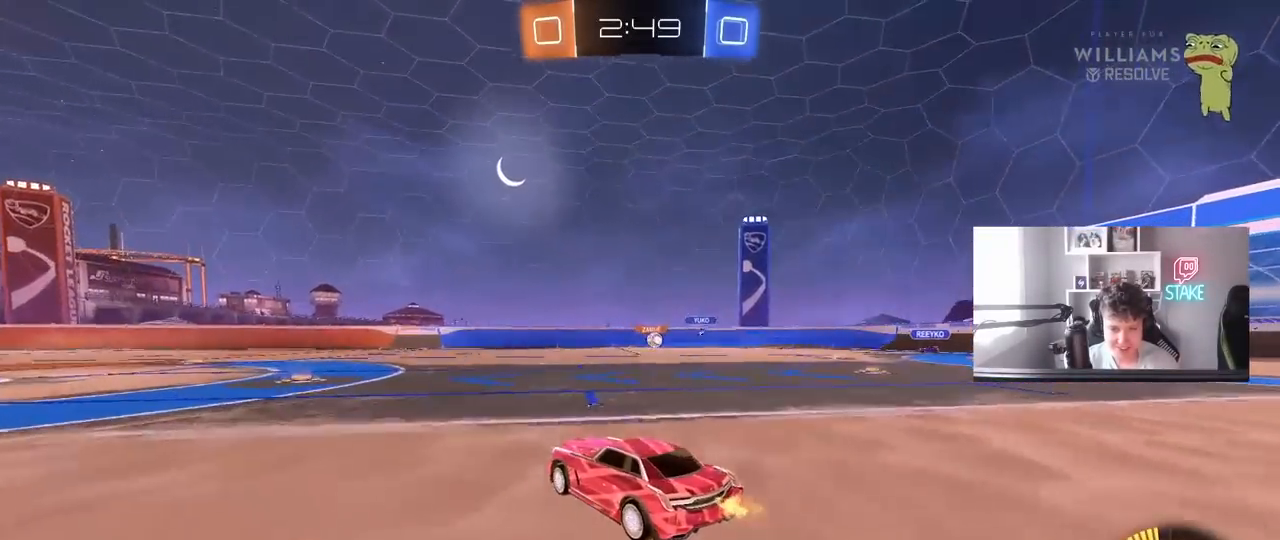
{"keys": ["d"], "mouse": [], "mouse_move": "still", "events": [[67, "d", "up"], [250, "d", "down"], [400, "w", "up"], [433, "d", "up"], [483, "d", "down"]]}
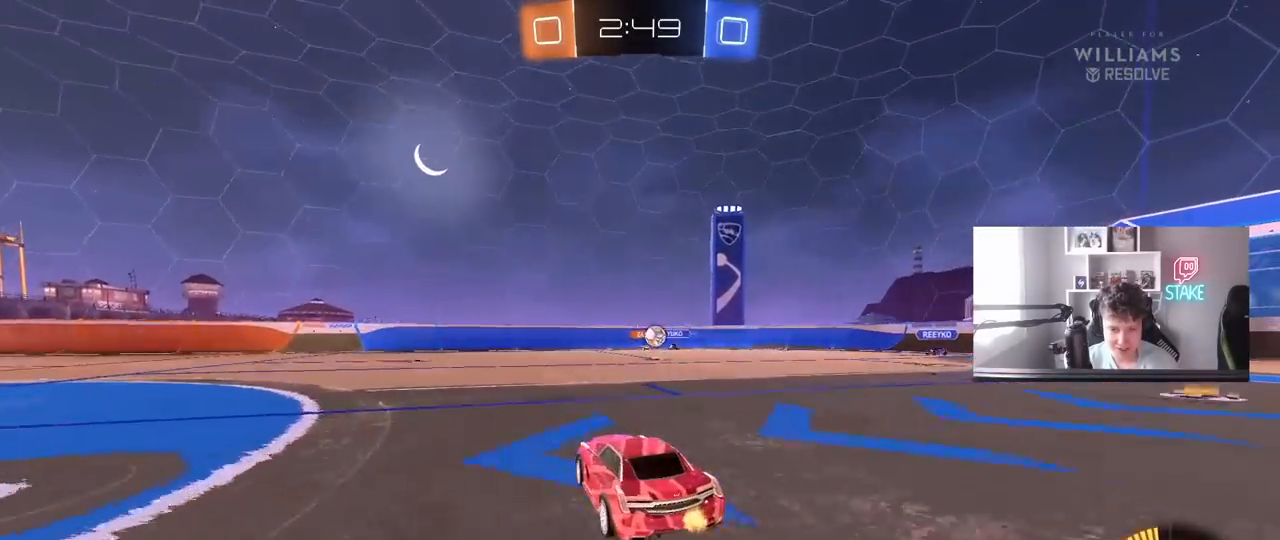
{"keys": ["a", "shift"], "mouse": [], "mouse_move": "still", "events": [[83, "w", "down"], [183, "mouse_left", "down"], [267, "mouse_left", "up"], [367, "a", "down"], [367, "d", "up"], [417, "w", "up"], [467, "s", "down"], [500, "s", "up"], [500, "shift", "down"]]}
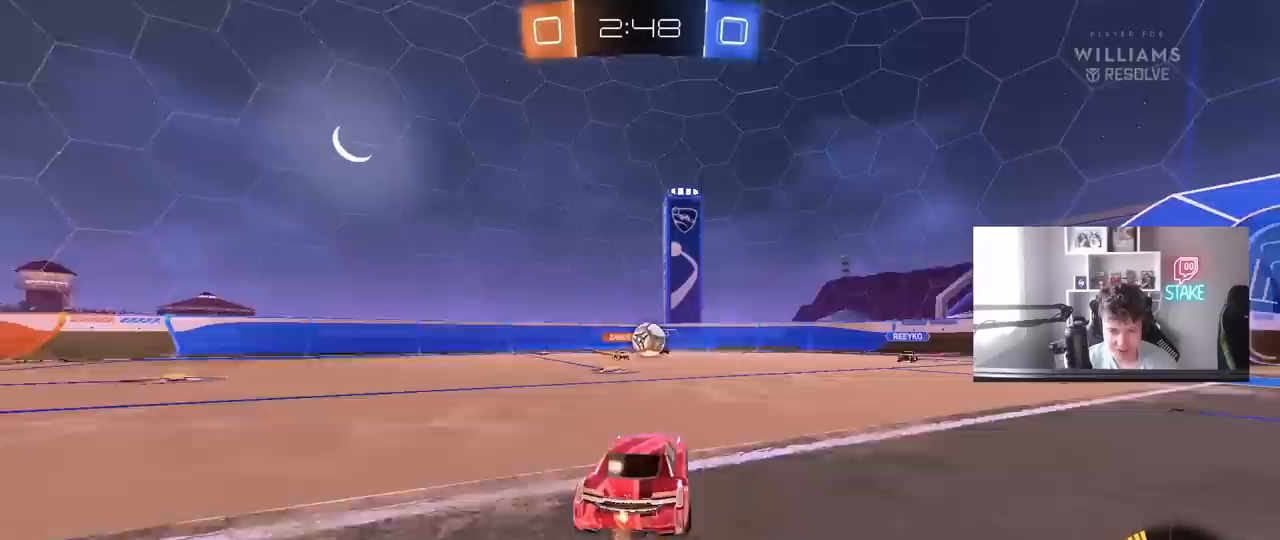
{"keys": ["a", "w"], "mouse": [], "mouse_move": "still", "events": [[100, "shift", "up"], [200, "w", "down"]]}
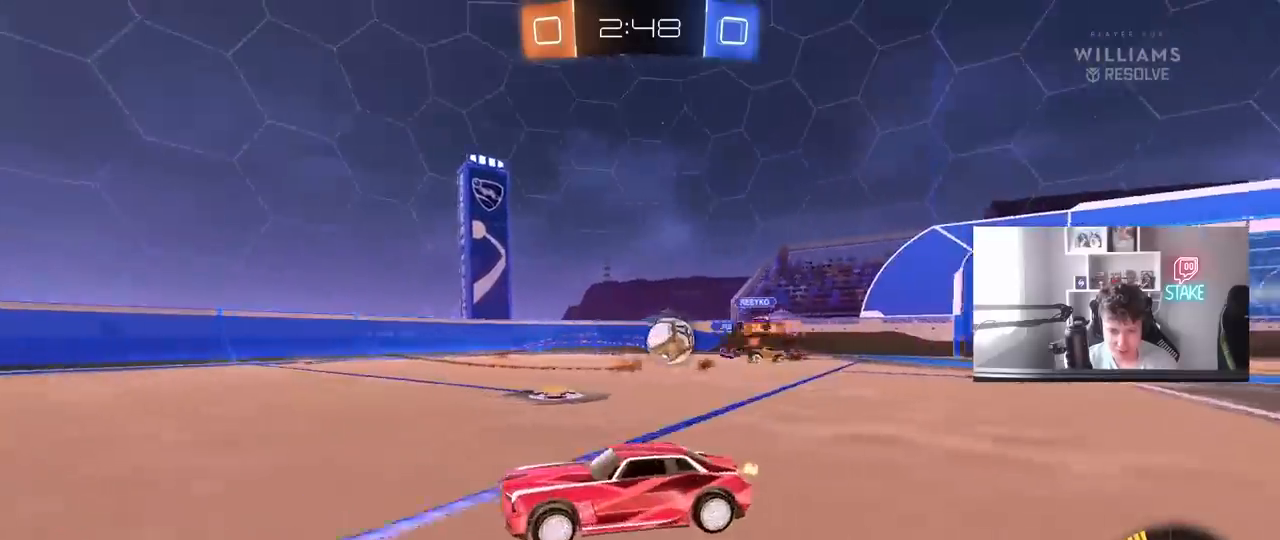
{"keys": ["d", "w"], "mouse": [], "mouse_move": "still", "events": [[167, "a", "up"], [167, "d", "down"], [200, "mouse_left", "down"], [250, "shift", "down"], [350, "shift", "up"], [400, "mouse_left", "up"]]}
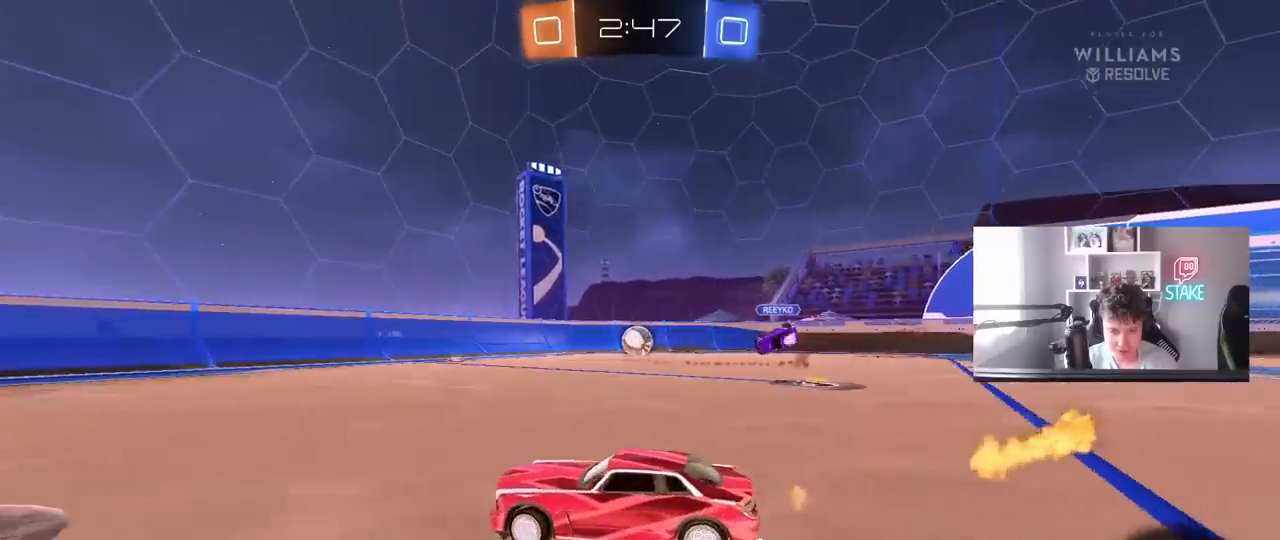
{"keys": ["d"], "mouse": ["left", "right"], "mouse_move": "still", "events": [[33, "mouse_left", "down"], [417, "w", "up"], [500, "mouse_right", "down"]]}
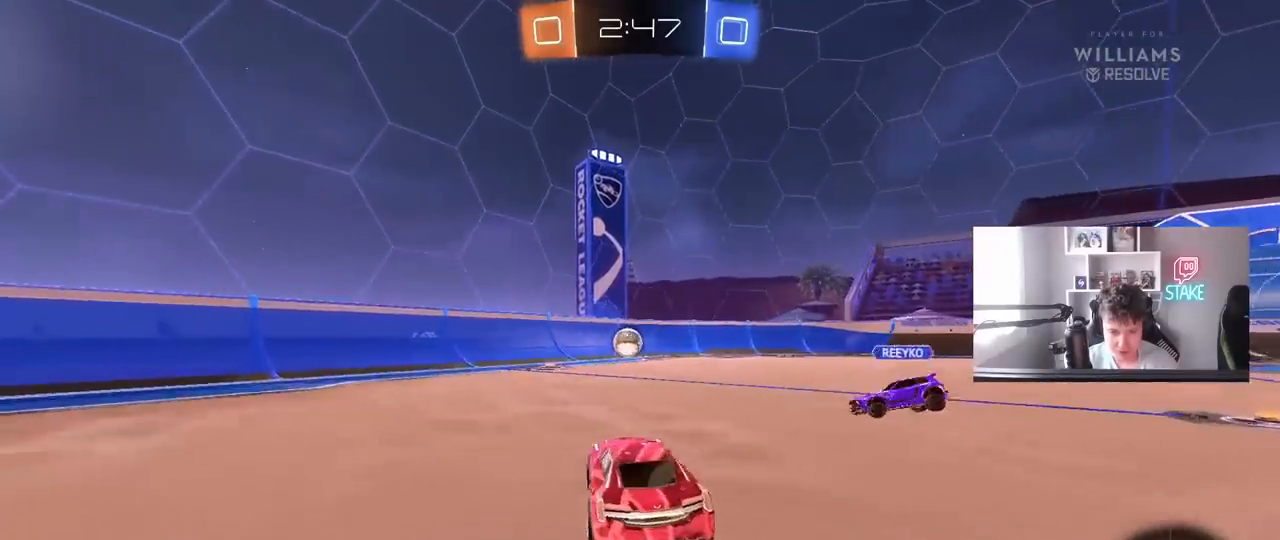
{"keys": ["a", "s", "shift"], "mouse": [], "mouse_move": "still", "events": [[100, "mouse_left", "up"], [100, "mouse_right", "up"], [100, "shift", "down"], [100, "w", "down"], [150, "a", "down"], [150, "d", "up"], [200, "mouse_right", "down"], [233, "s", "down"], [233, "w", "up"], [333, "mouse_right", "up"]]}
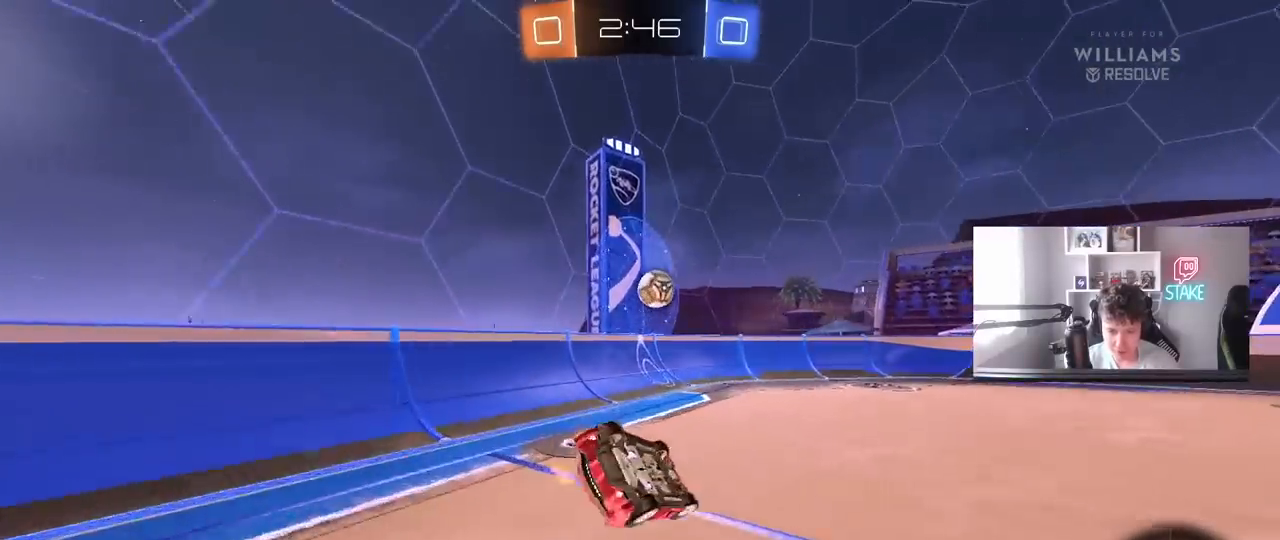
{"keys": ["a"], "mouse": ["left"], "mouse_move": "still", "events": [[17, "s", "up"], [250, "s", "down"], [350, "s", "up"], [350, "shift", "up"], [450, "mouse_left", "down"]]}
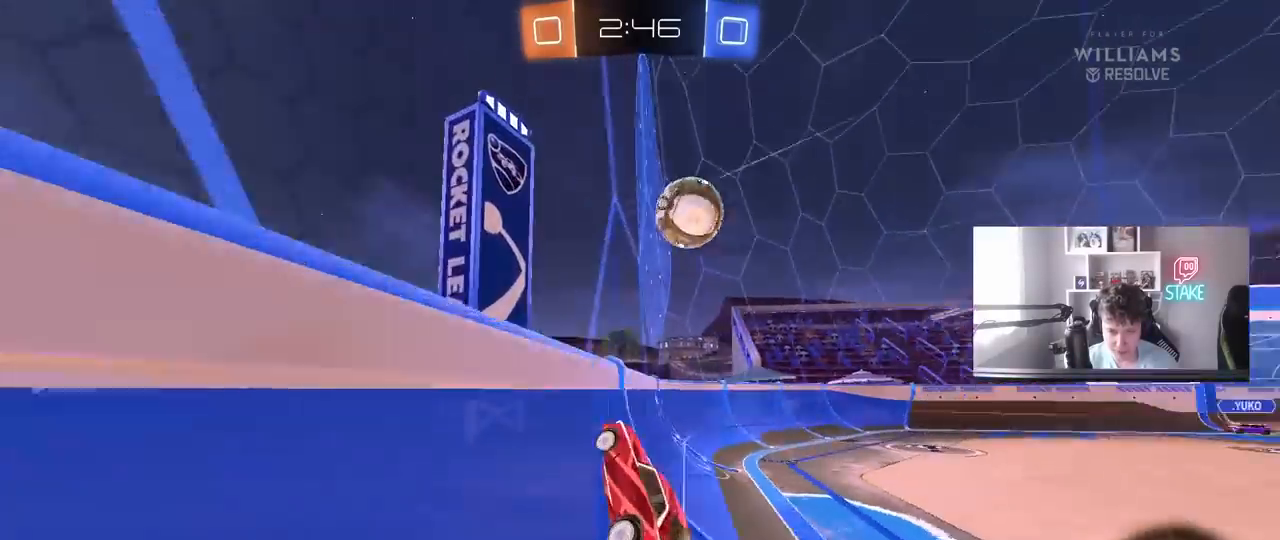
{"keys": ["s"], "mouse": ["left"], "mouse_move": "still", "events": [[33, "w", "down"], [83, "a", "up"], [133, "mouse_left", "up"], [367, "w", "up"], [450, "s", "down"], [500, "mouse_left", "down"]]}
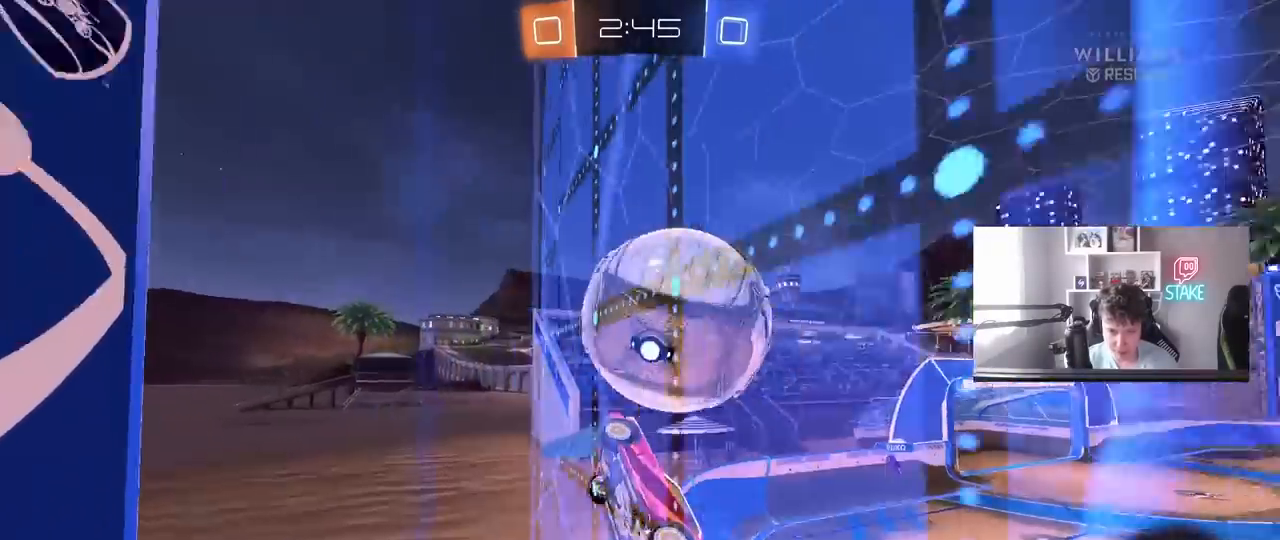
{"keys": ["w"], "mouse": ["left"], "mouse_move": "still", "events": [[50, "d", "down"], [50, "s", "up"], [150, "d", "up"], [200, "w", "down"]]}
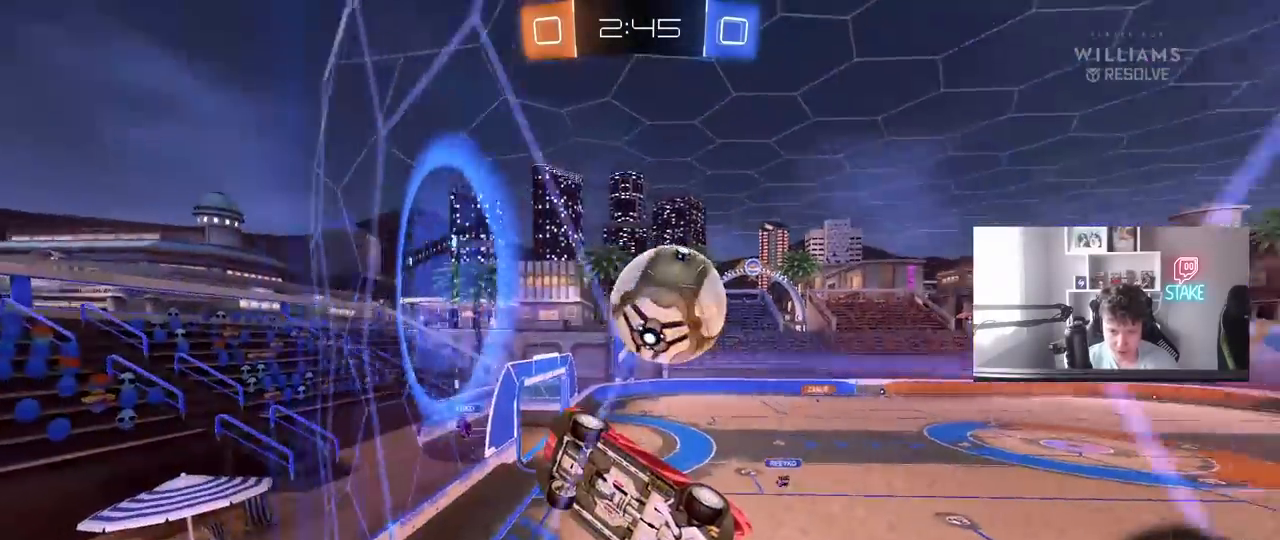
{"keys": ["d", "shift", "w"], "mouse": ["left", "right"], "mouse_move": "still", "events": [[200, "mouse_right", "down"], [200, "s", "down"], [200, "w", "up"], [250, "d", "down"], [400, "mouse_right", "up"], [400, "s", "up"], [400, "shift", "down"], [433, "w", "down"], [483, "mouse_right", "down"]]}
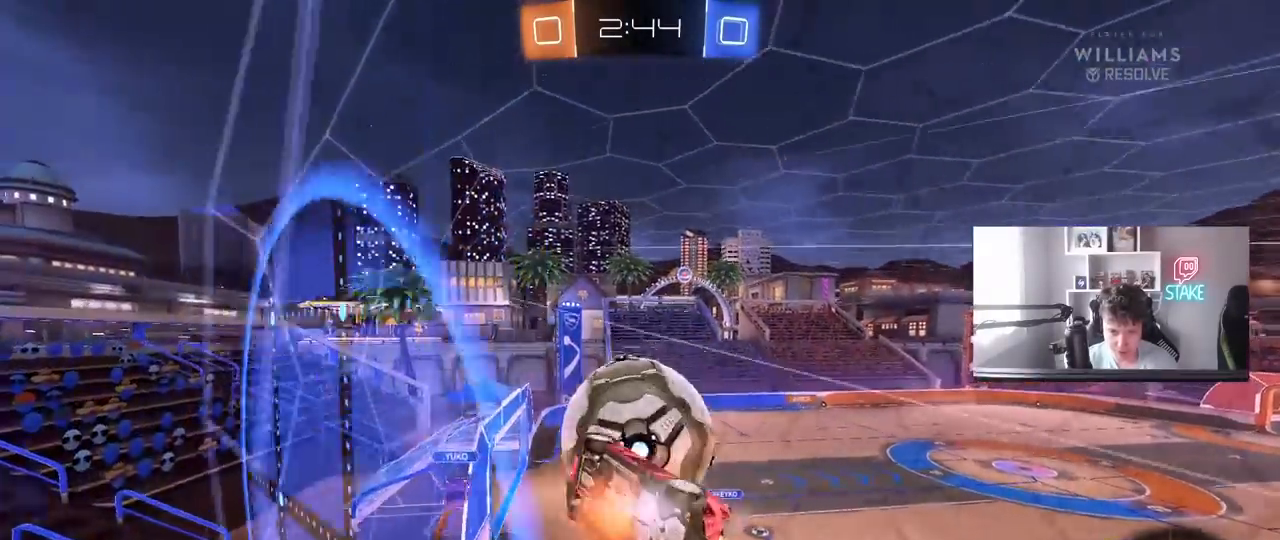
{"keys": ["d", "shift"], "mouse": [], "mouse_move": "still", "events": [[33, "s", "down"], [33, "w", "up"], [83, "mouse_left", "up"], [183, "mouse_right", "up"], [217, "s", "up"]]}
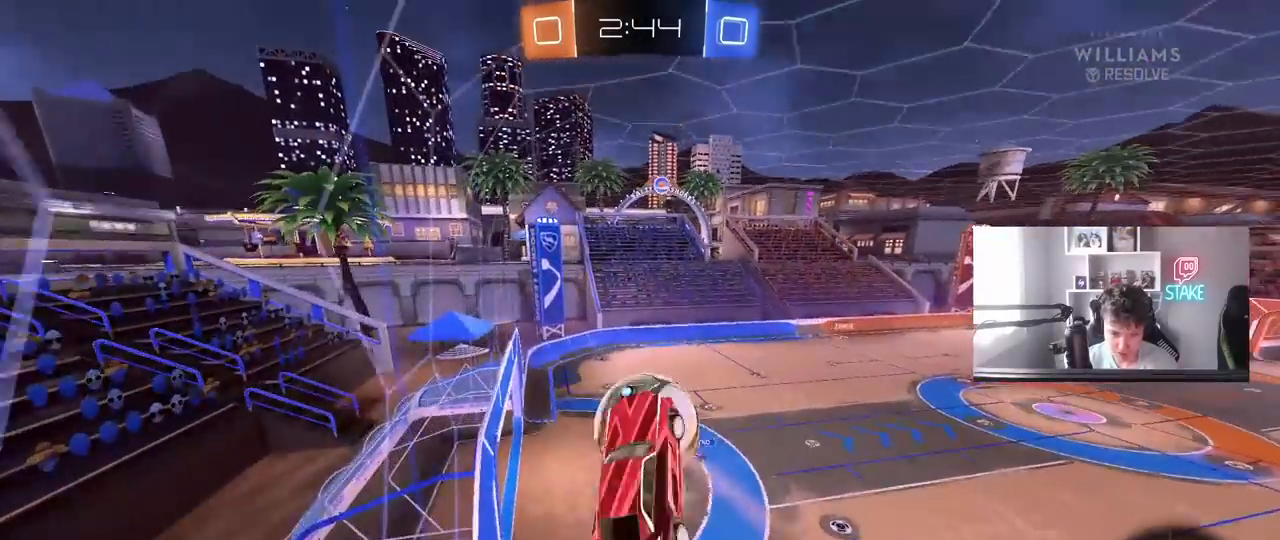
{"keys": ["d", "w"], "mouse": [], "mouse_move": "still", "events": [[50, "s", "down"], [150, "s", "up"], [200, "shift", "up"], [233, "d", "up"], [433, "w", "down"], [467, "d", "down"]]}
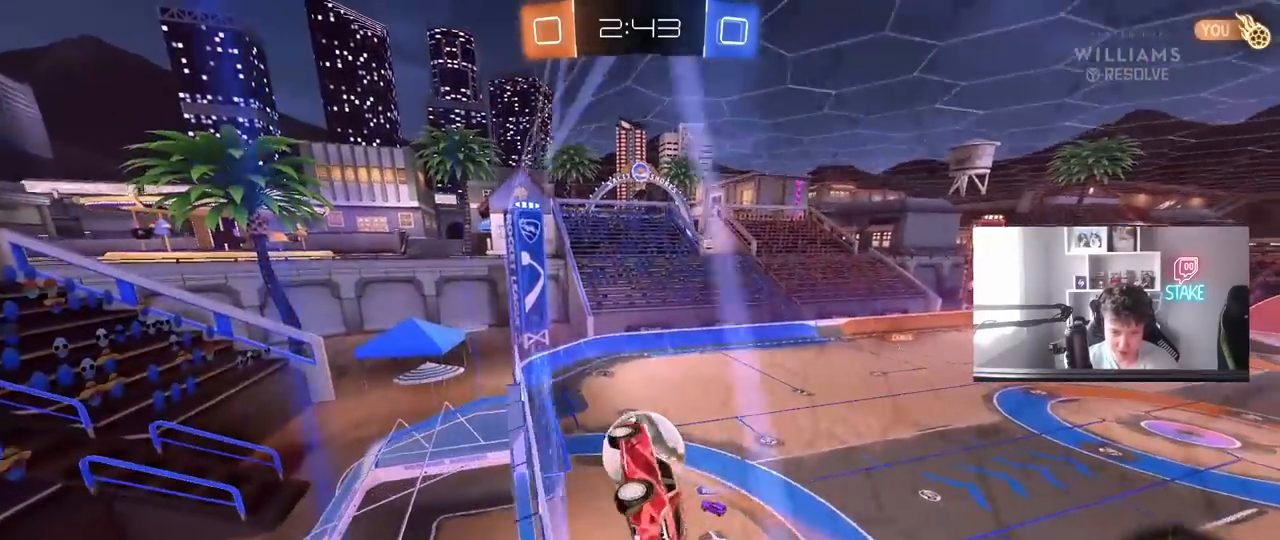
{"keys": ["a", "s", "shift"], "mouse": [], "mouse_move": "still", "events": [[117, "d", "up"], [200, "w", "up"], [250, "mouse_right", "down"], [400, "a", "down"], [400, "mouse_right", "up"], [400, "shift", "down"], [483, "s", "down"]]}
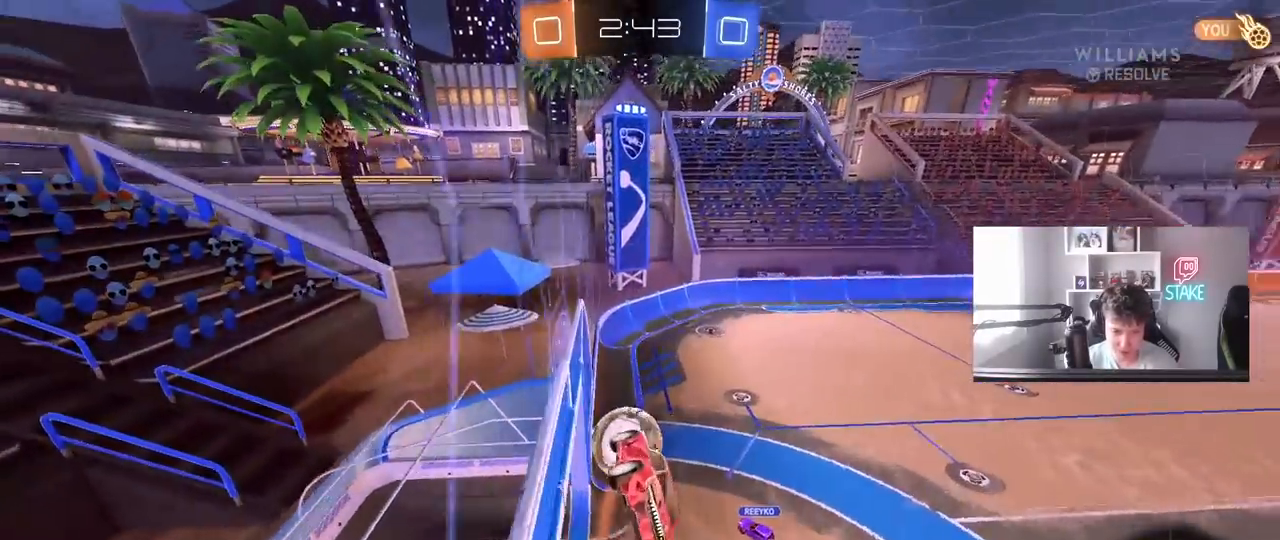
{"keys": ["a"], "mouse": [], "mouse_move": "still", "events": [[83, "a", "up"], [83, "s", "up"], [83, "shift", "up"], [317, "d", "down"], [367, "d", "up"], [450, "a", "down"]]}
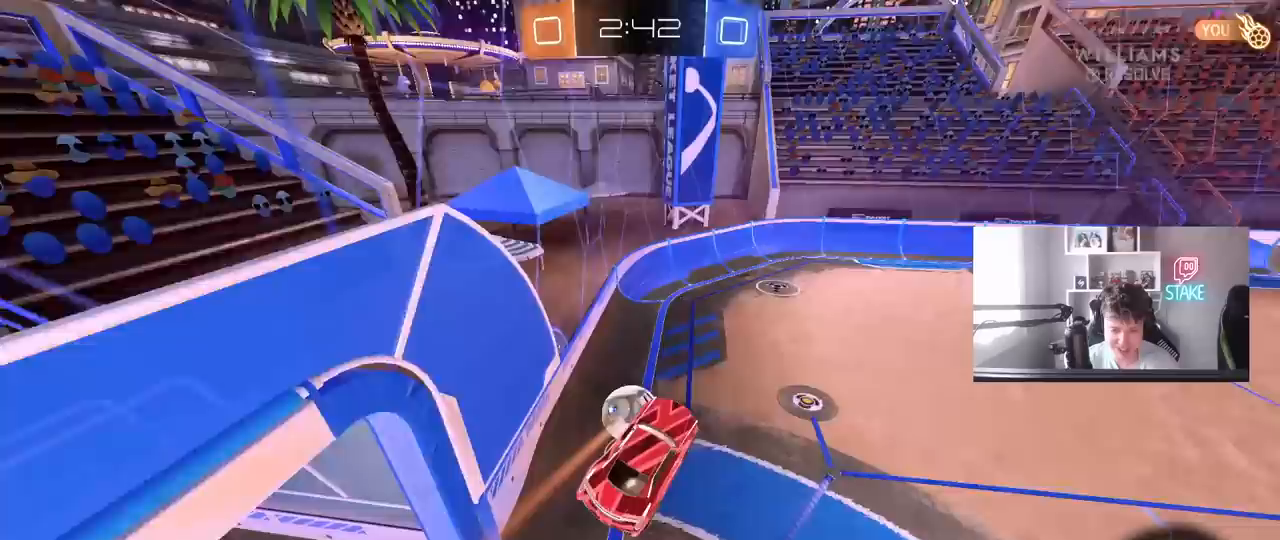
{"keys": ["w"], "mouse": [], "mouse_move": "still", "events": [[50, "s", "down"], [100, "a", "up"], [150, "s", "up"], [483, "w", "down"]]}